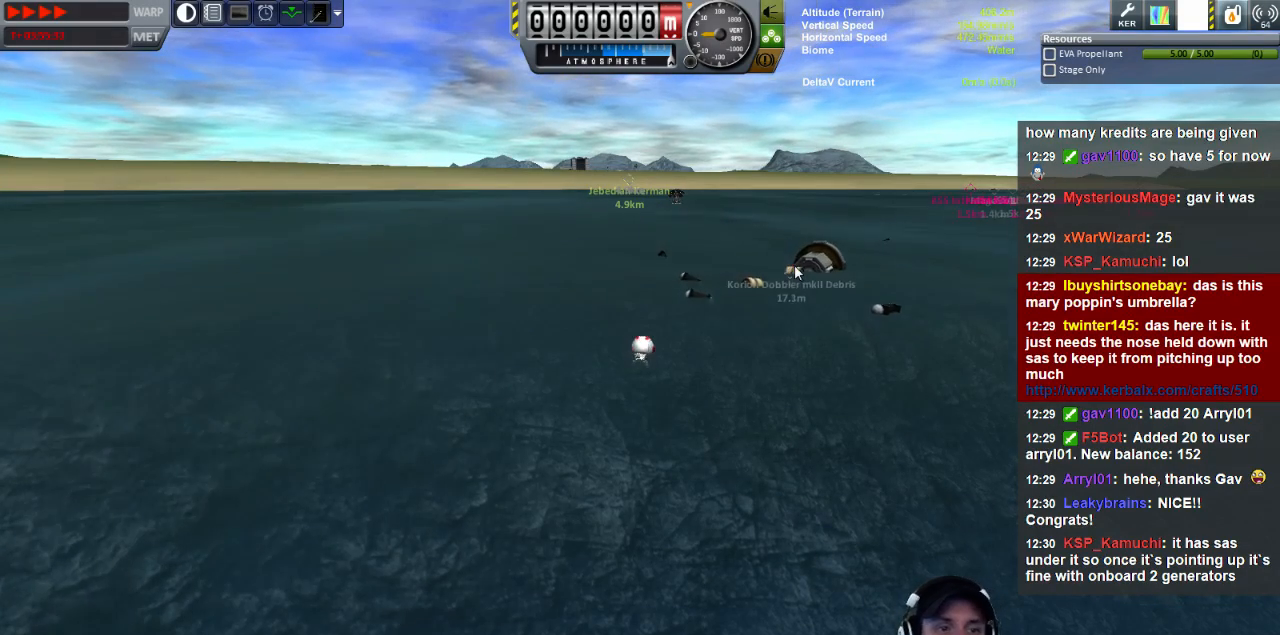
Gameplay with keyboard; each line is a JSON object with the keys held at the frame after it. "events" lists presses ("down") and releases ("up") of "a", "d", "e", "h", "i", "j", "k", "l", "n", "q", "s" and "w" between this image and that frame as [ms after this image, input, new state], when the widget could be followed in between. No other keys are recorded. Mouse input is not recorded.
{"keys": ["w"], "events": []}
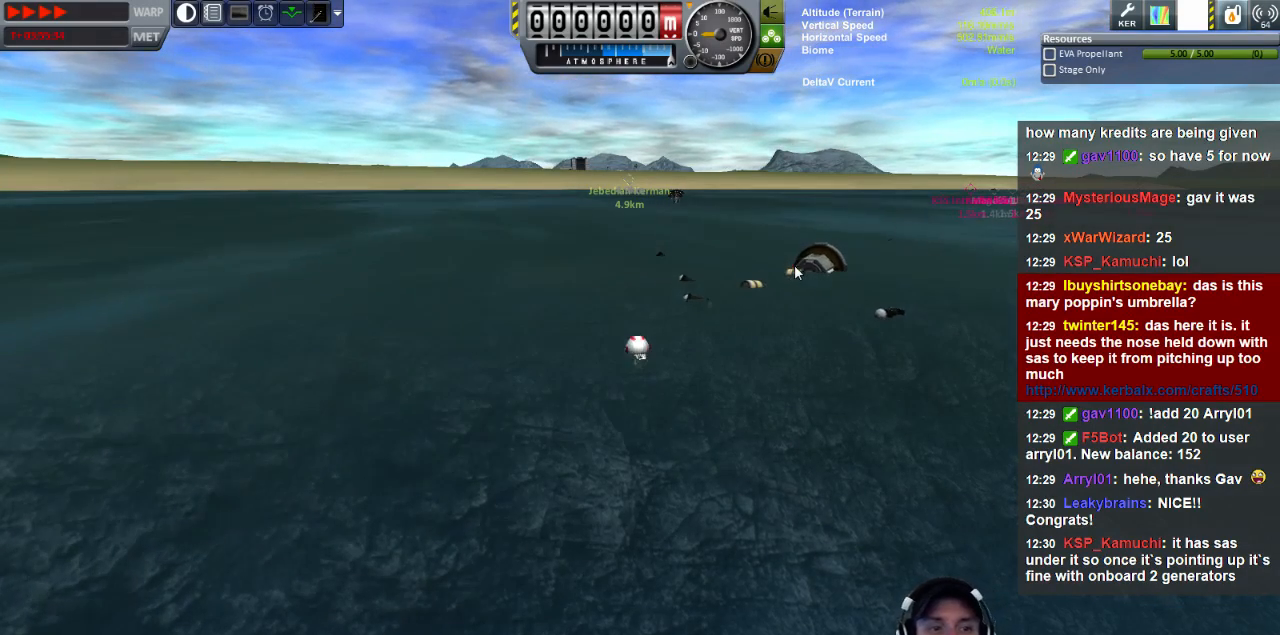
{"keys": ["w"], "events": []}
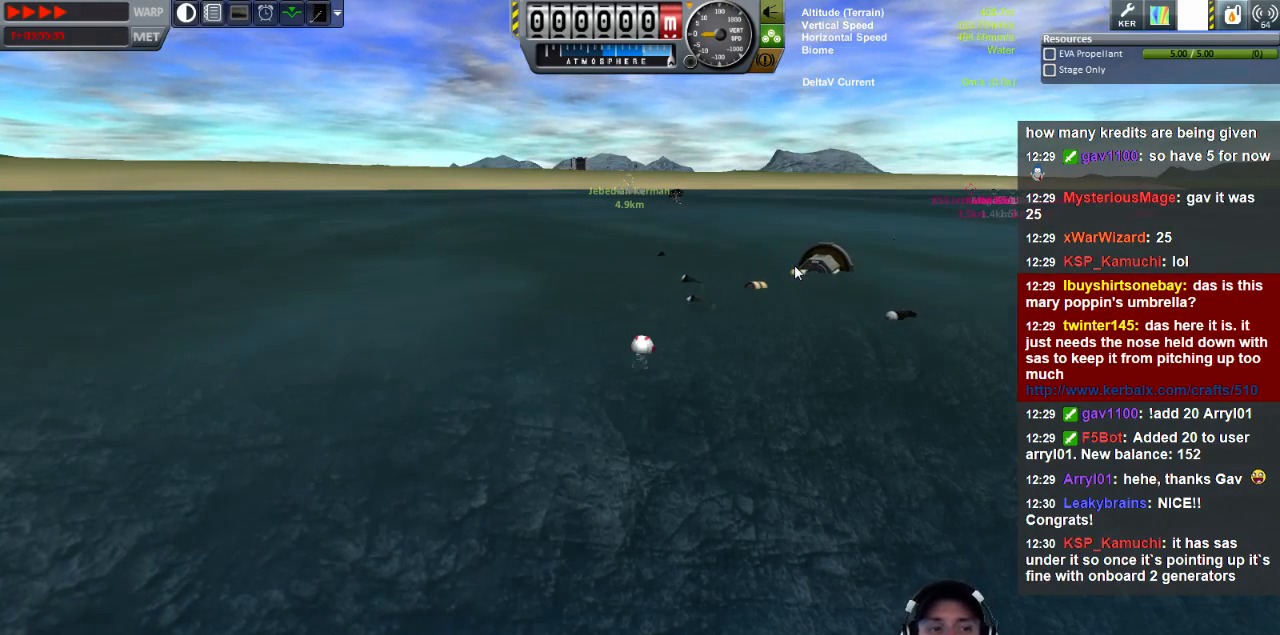
{"keys": ["w"], "events": []}
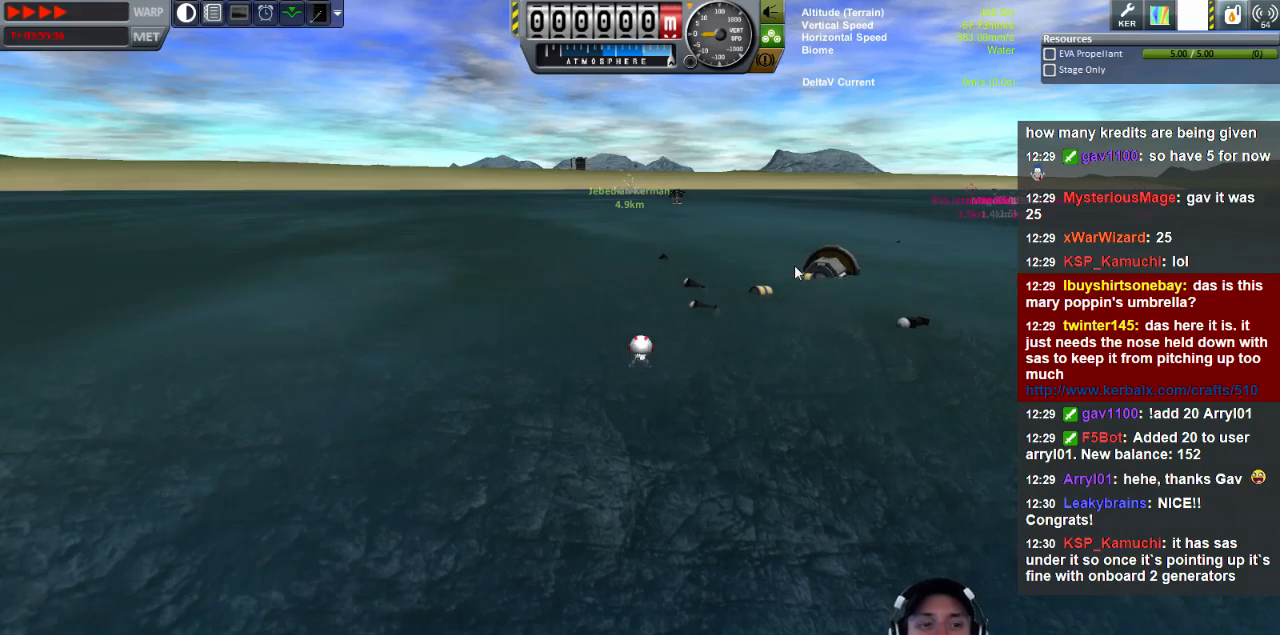
{"keys": ["w"], "events": []}
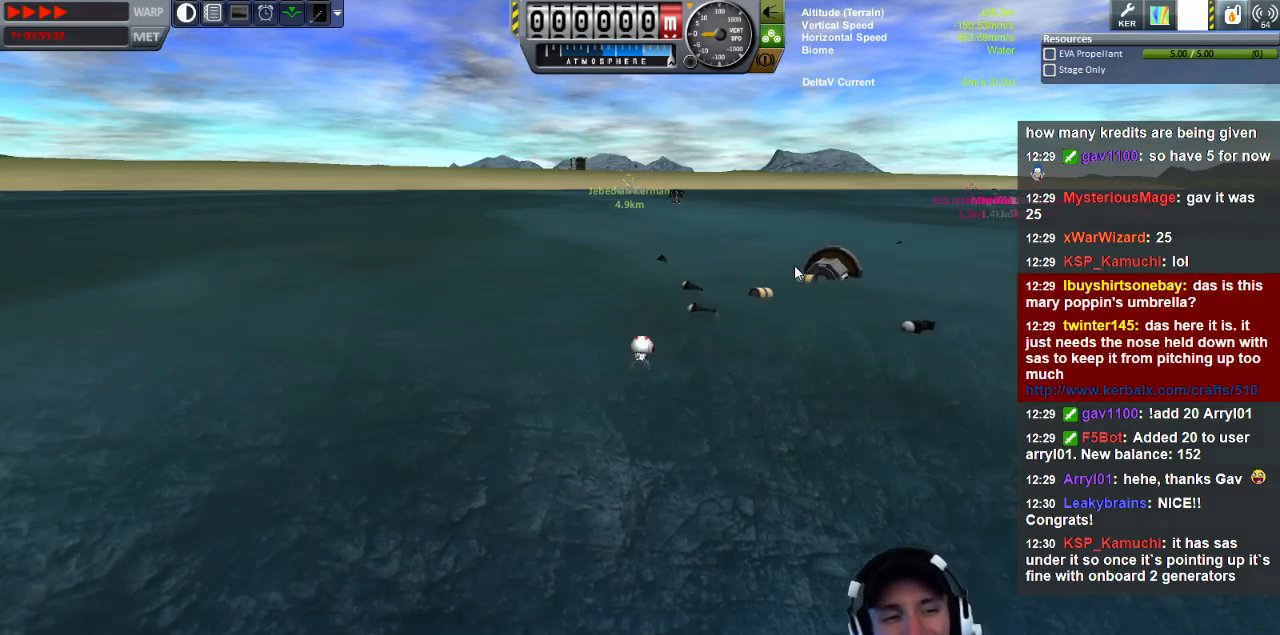
{"keys": ["w"], "events": []}
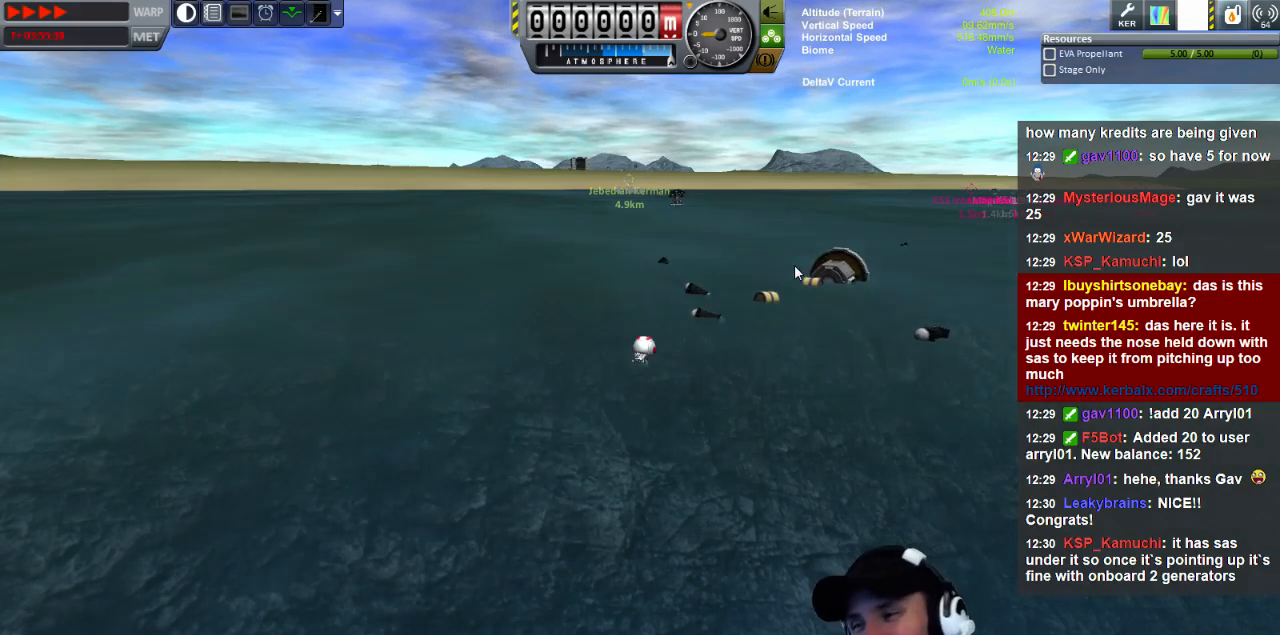
{"keys": ["w"], "events": []}
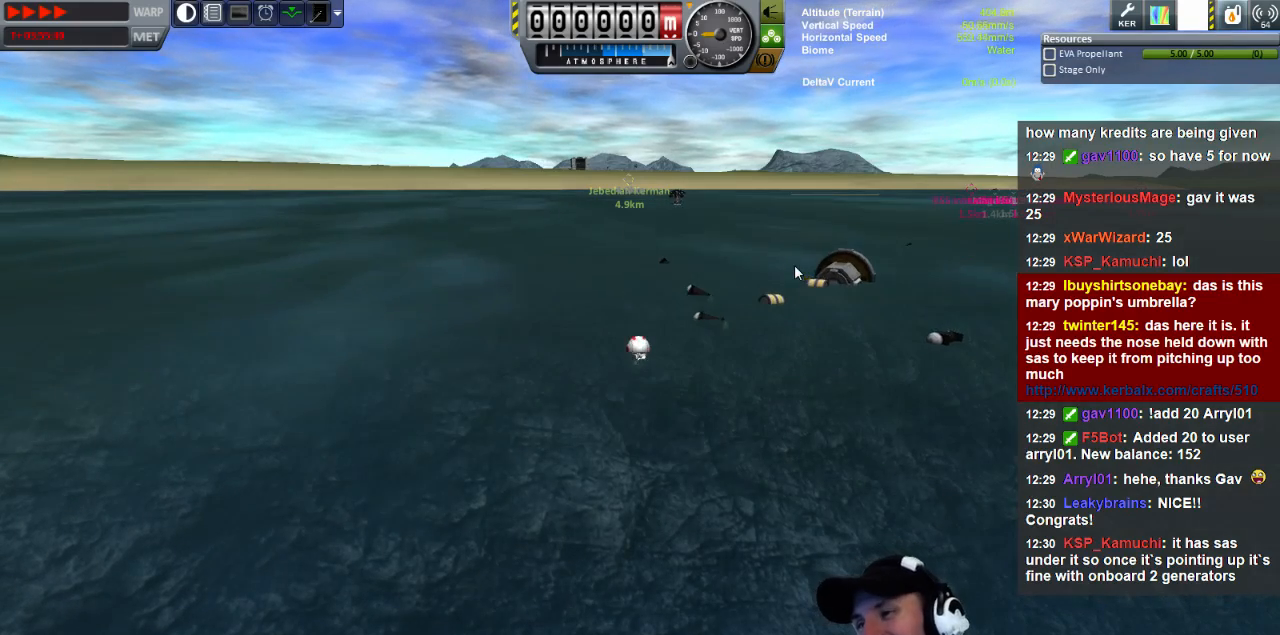
{"keys": ["w"], "events": []}
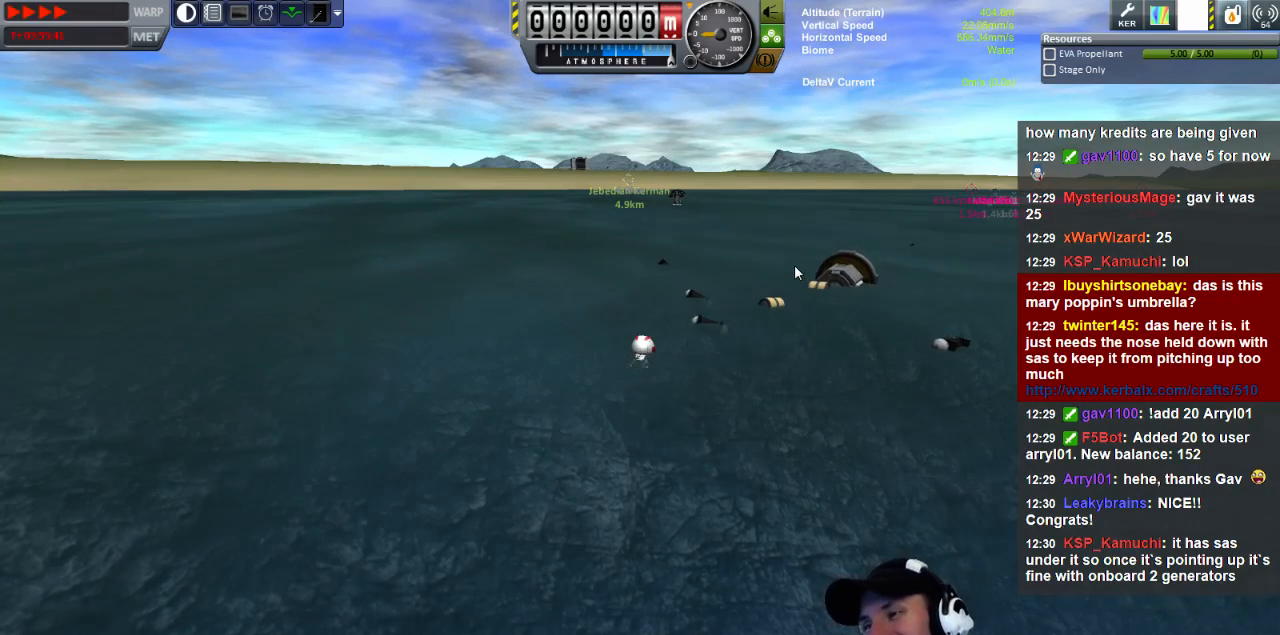
{"keys": ["w"], "events": []}
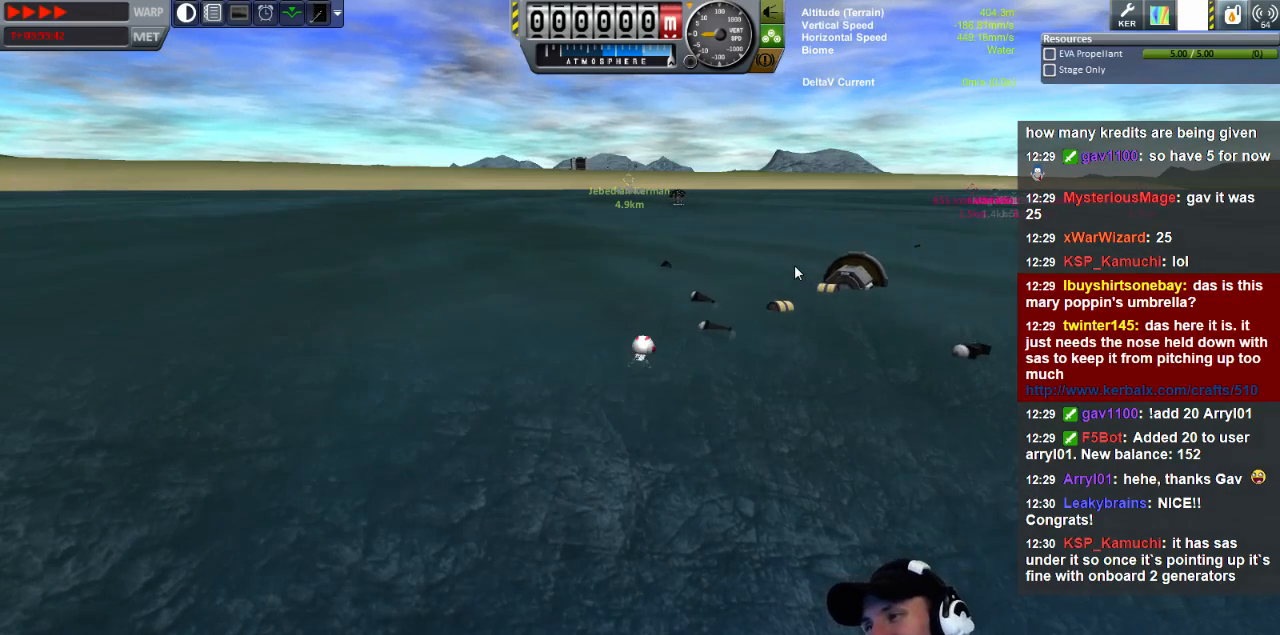
{"keys": ["w"], "events": []}
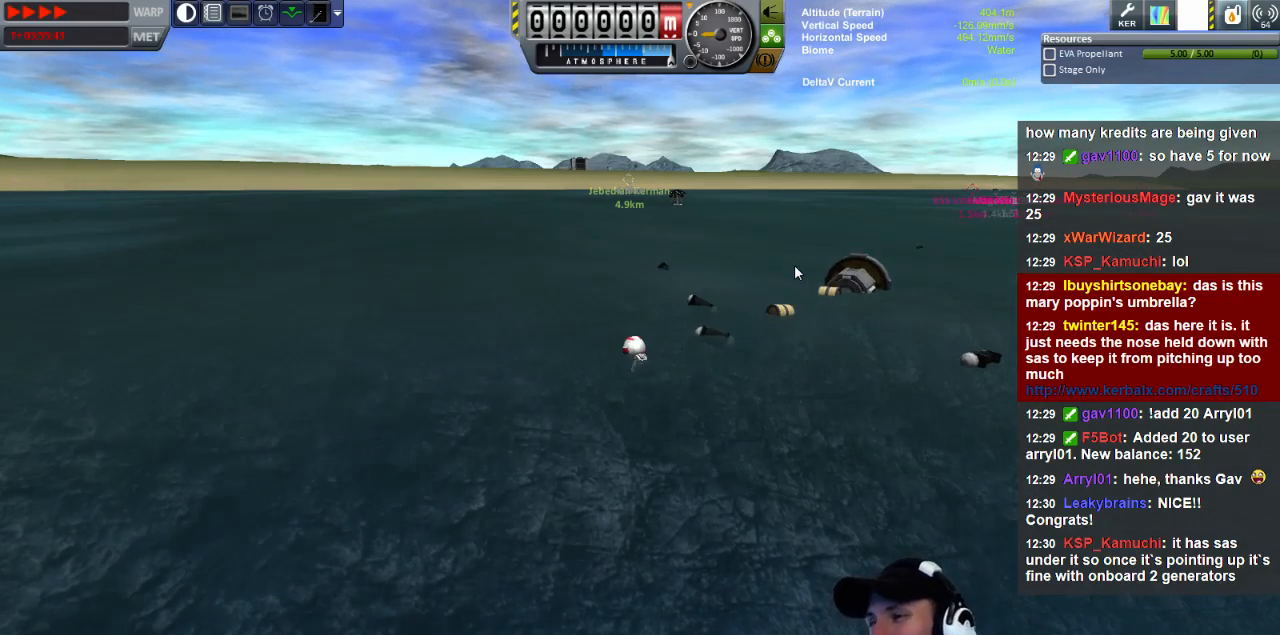
{"keys": ["w"], "events": []}
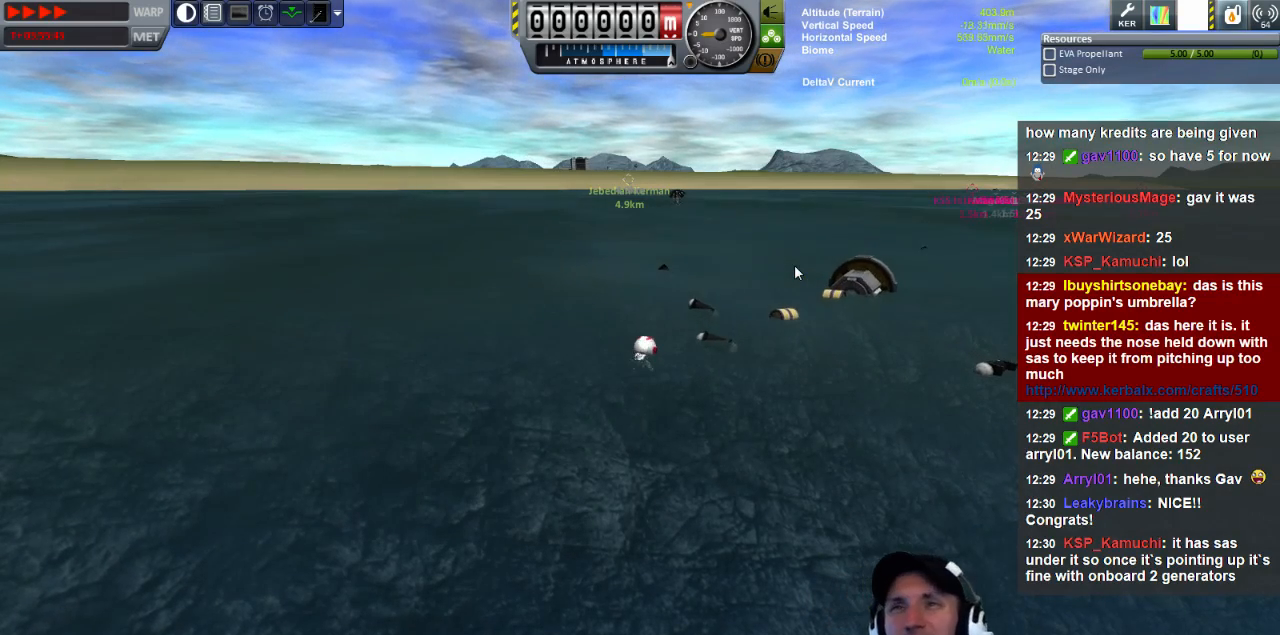
{"keys": ["w"], "events": []}
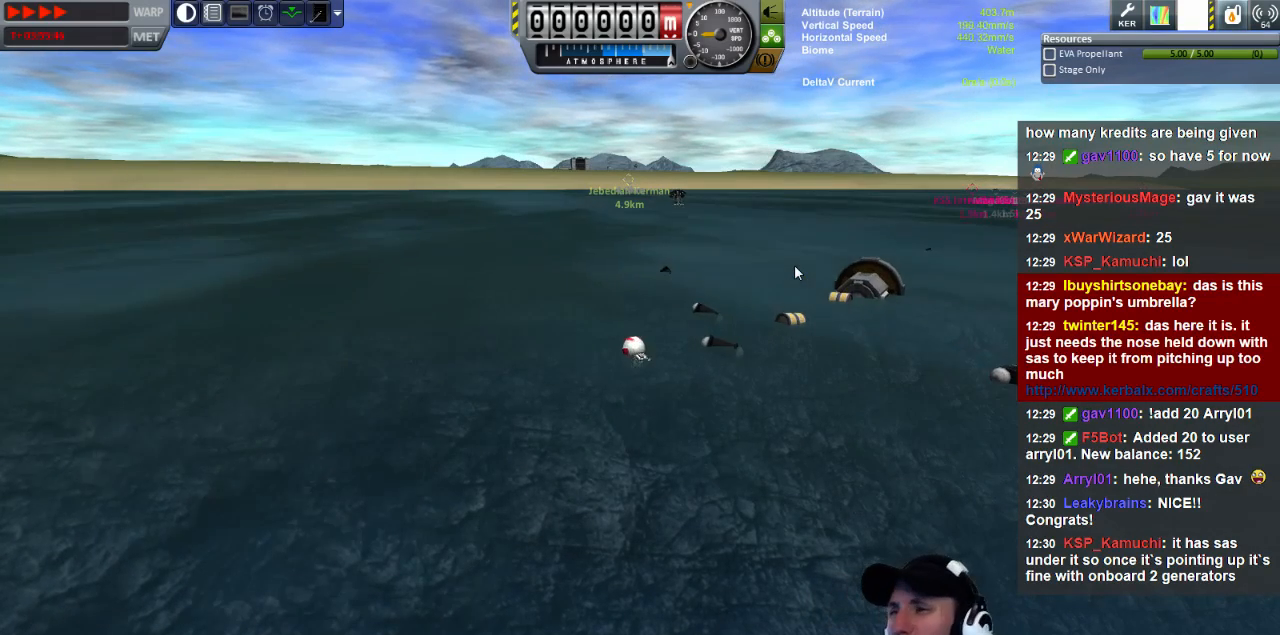
{"keys": ["w"], "events": []}
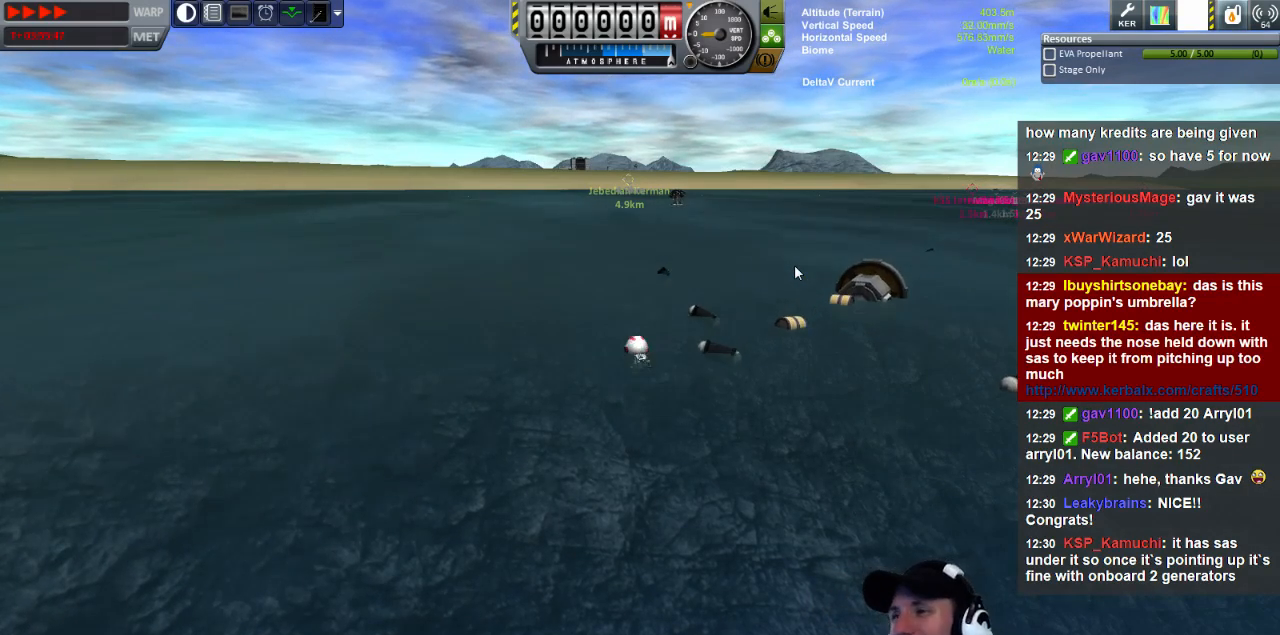
{"keys": ["w"], "events": []}
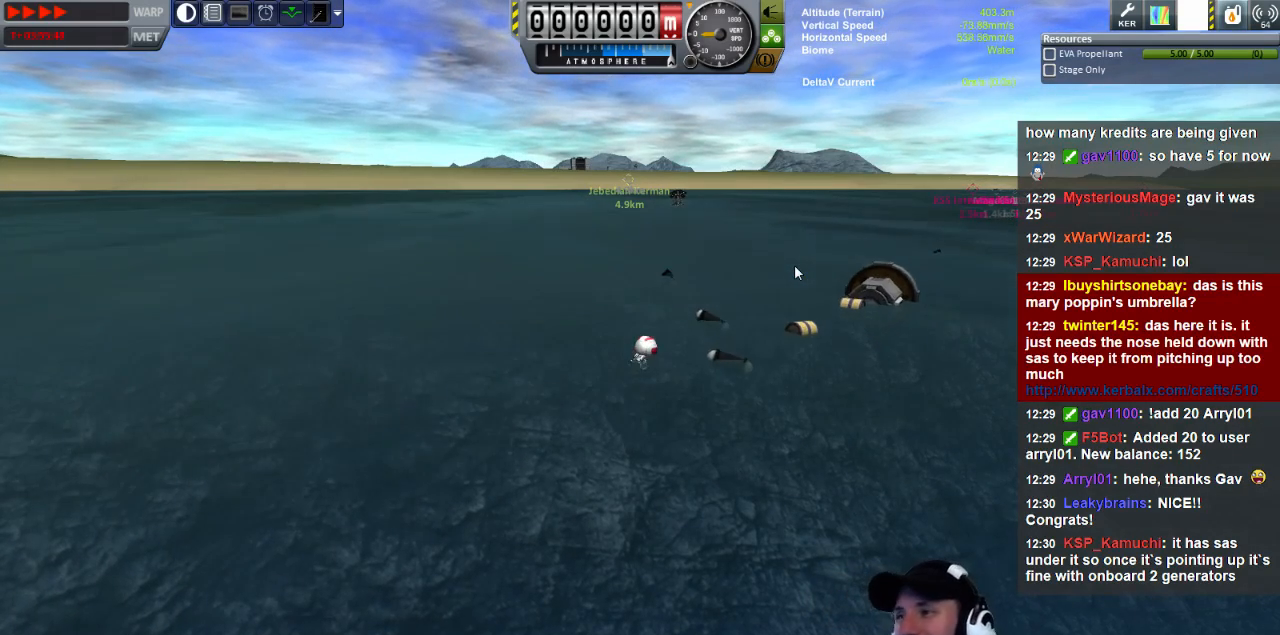
{"keys": ["w"], "events": []}
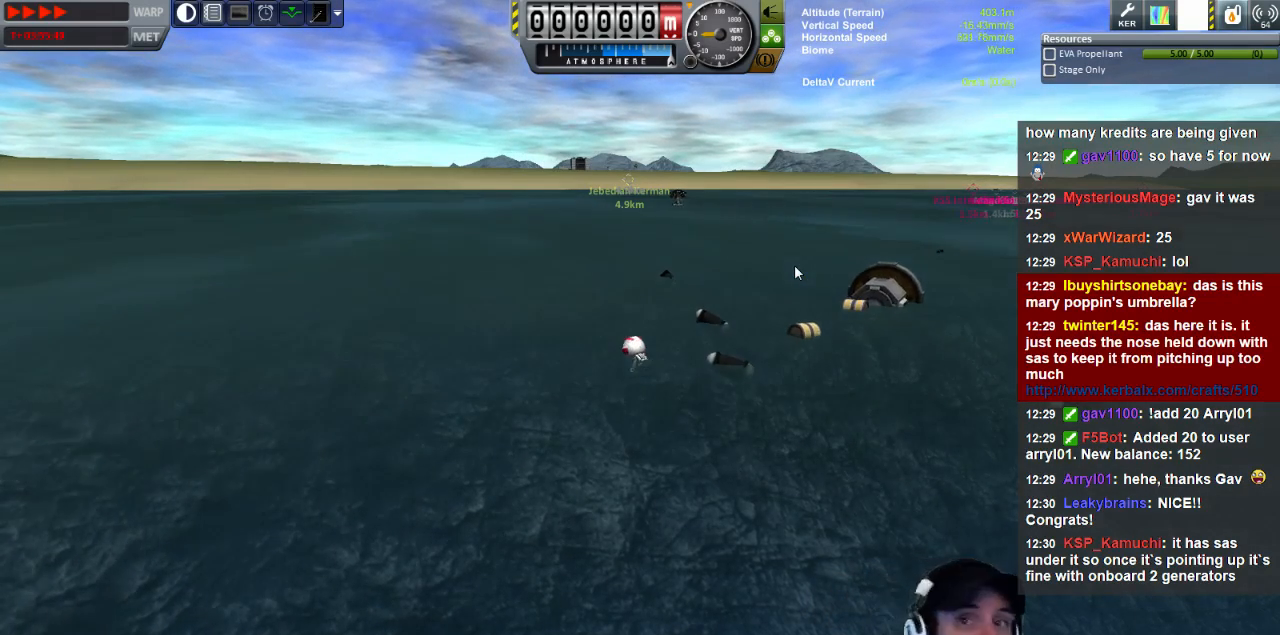
{"keys": ["w"], "events": []}
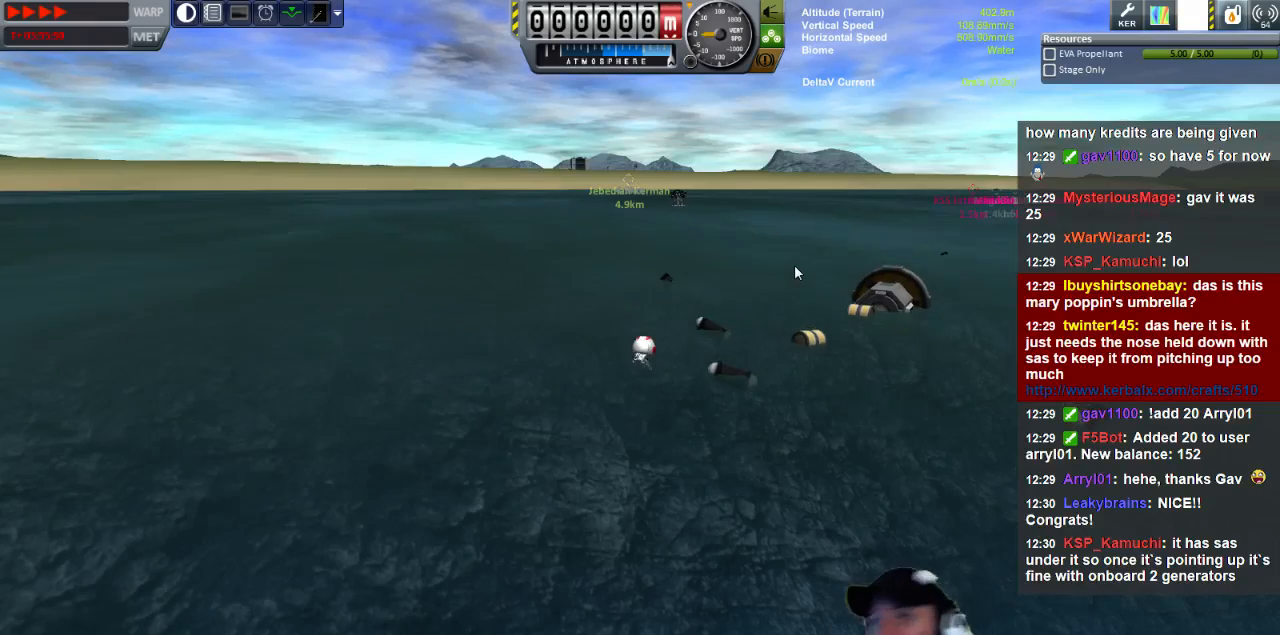
{"keys": ["w"], "events": []}
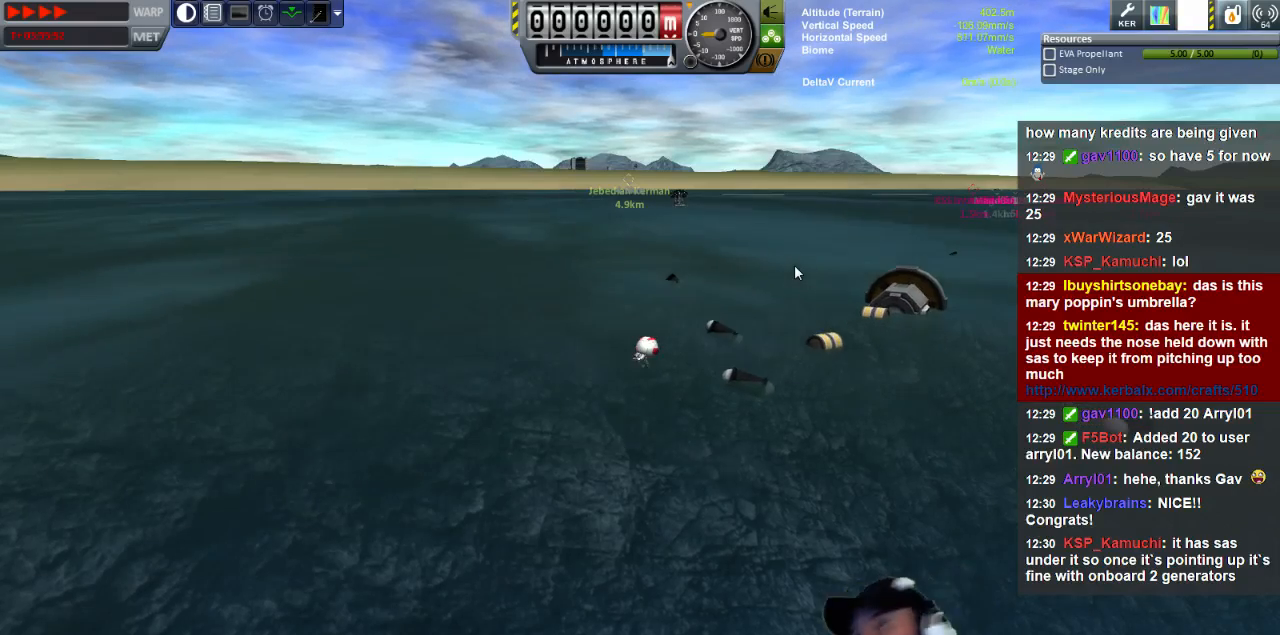
{"keys": ["w"], "events": []}
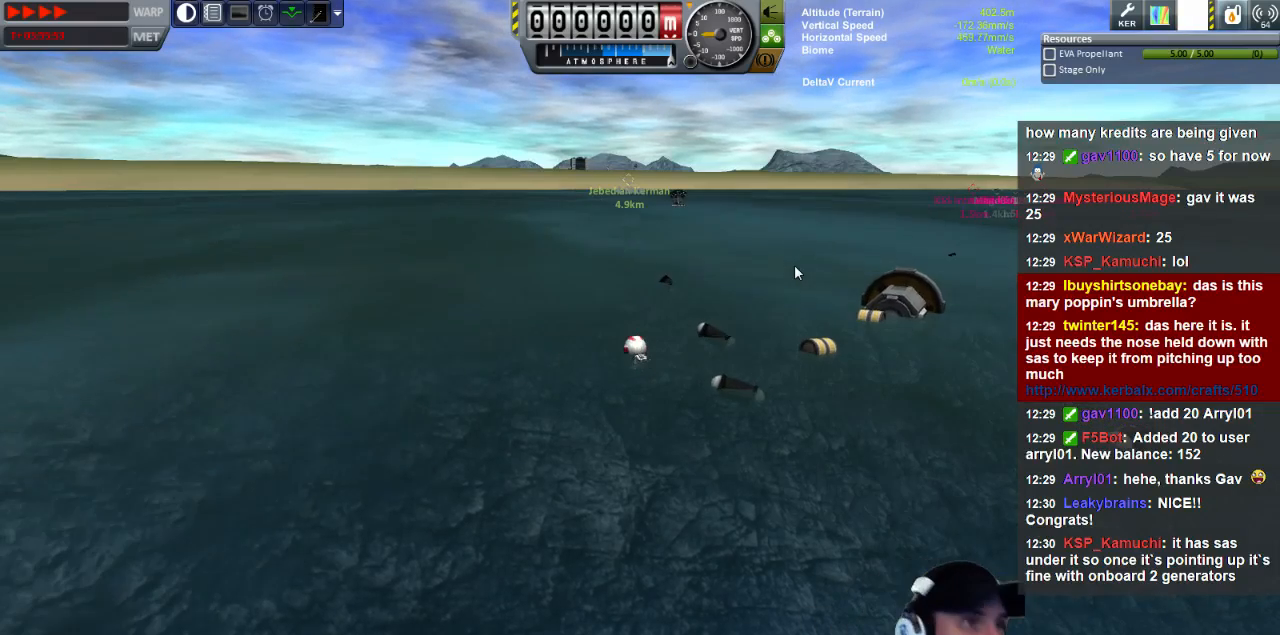
{"keys": ["w"], "events": []}
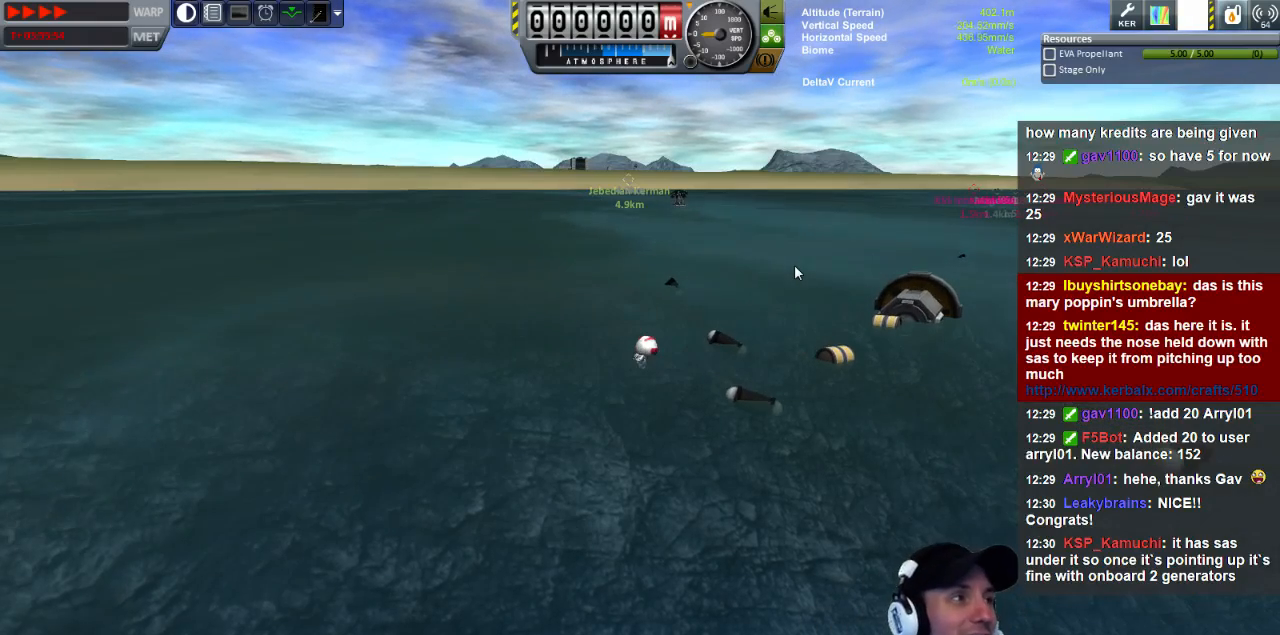
{"keys": ["w"], "events": []}
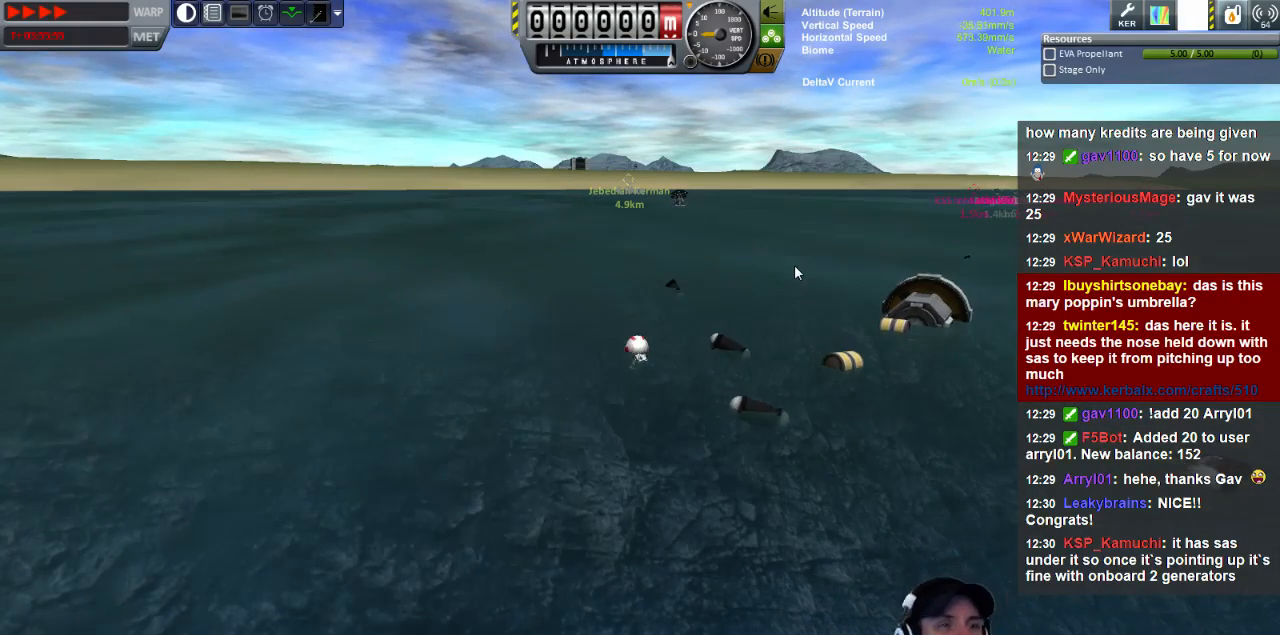
{"keys": ["w"], "events": []}
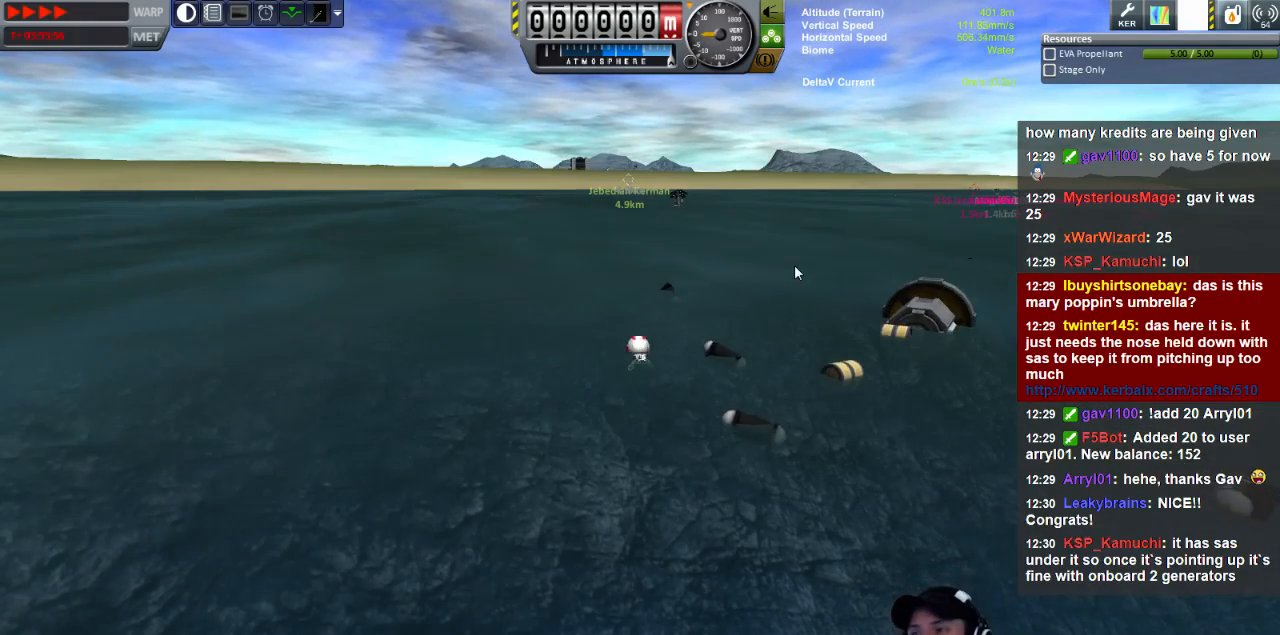
{"keys": ["w"], "events": []}
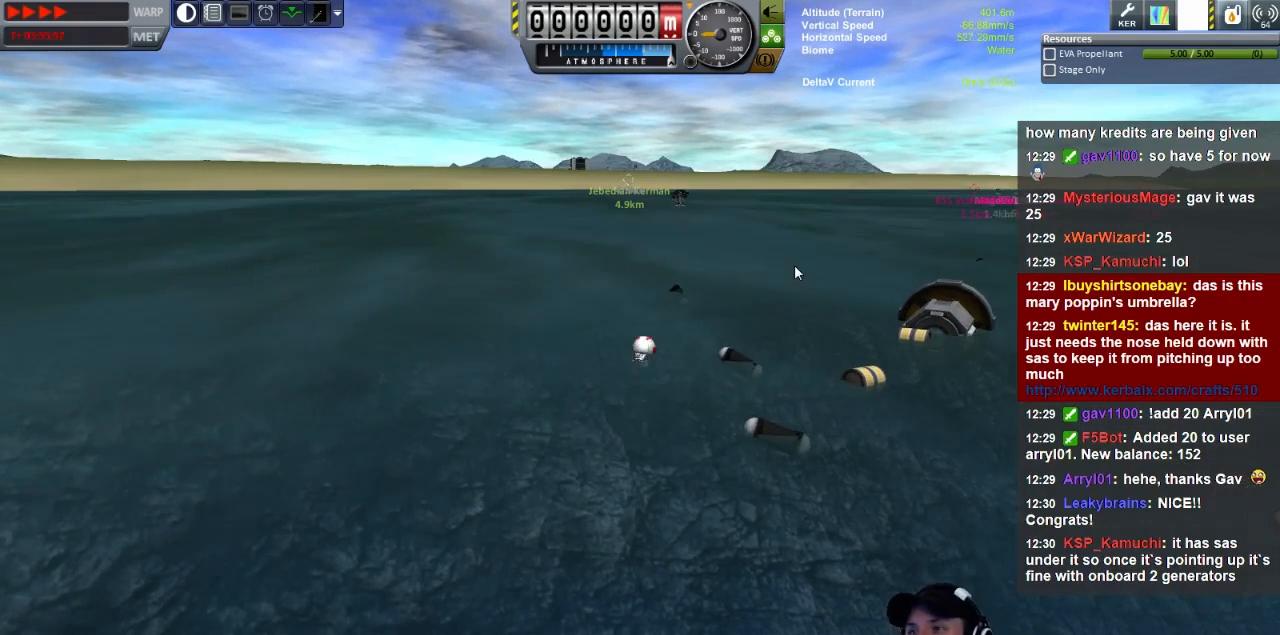
{"keys": ["w"], "events": []}
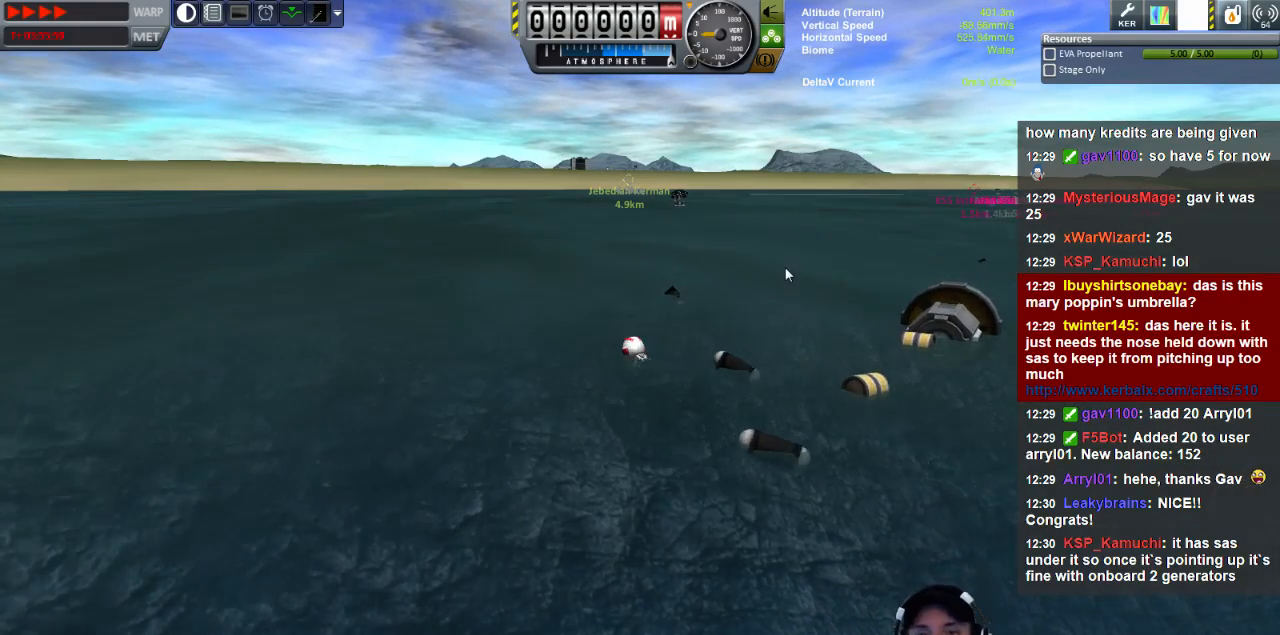
{"keys": ["w"], "events": []}
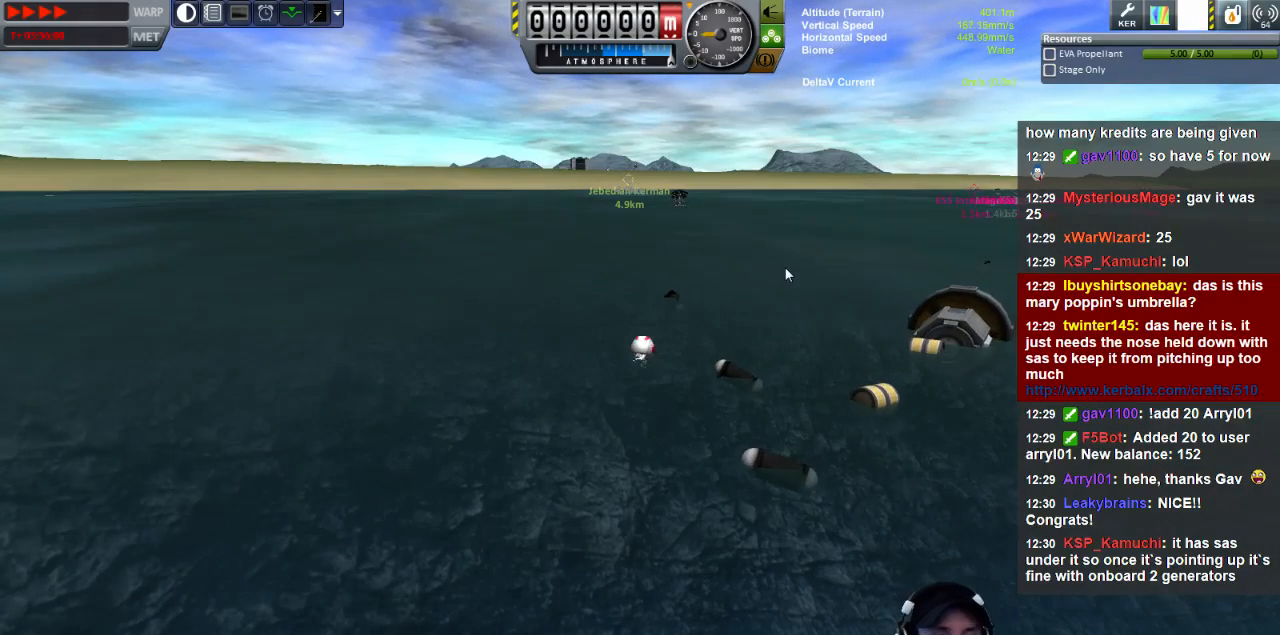
{"keys": ["w"], "events": []}
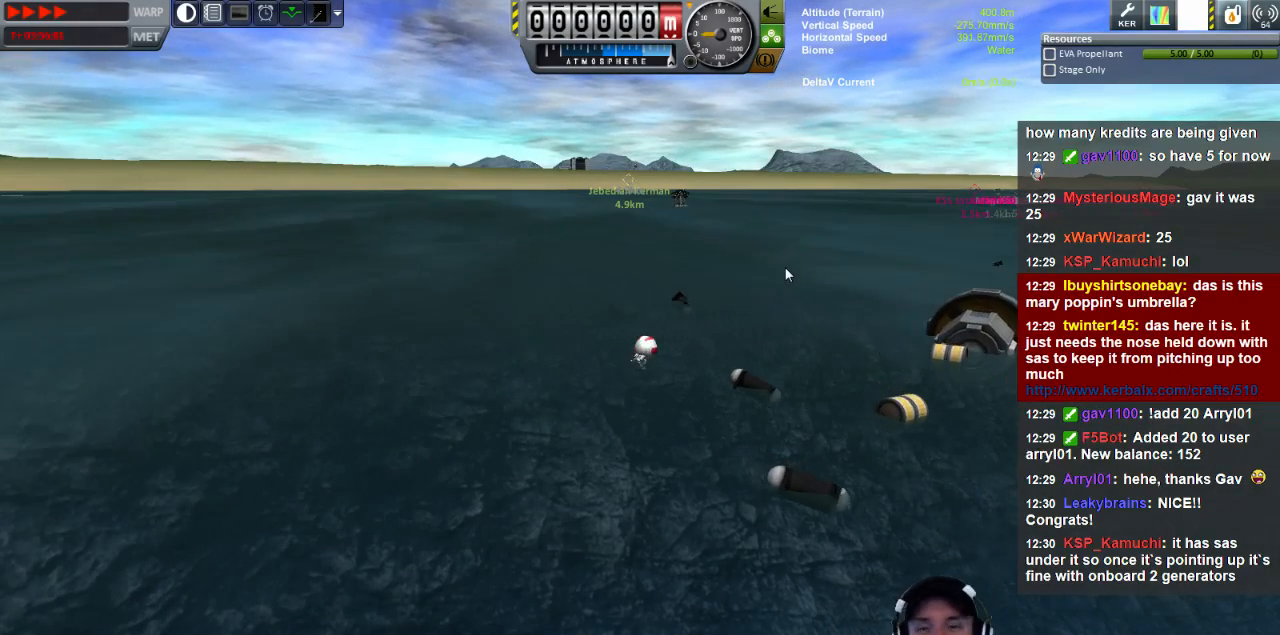
{"keys": ["w"], "events": []}
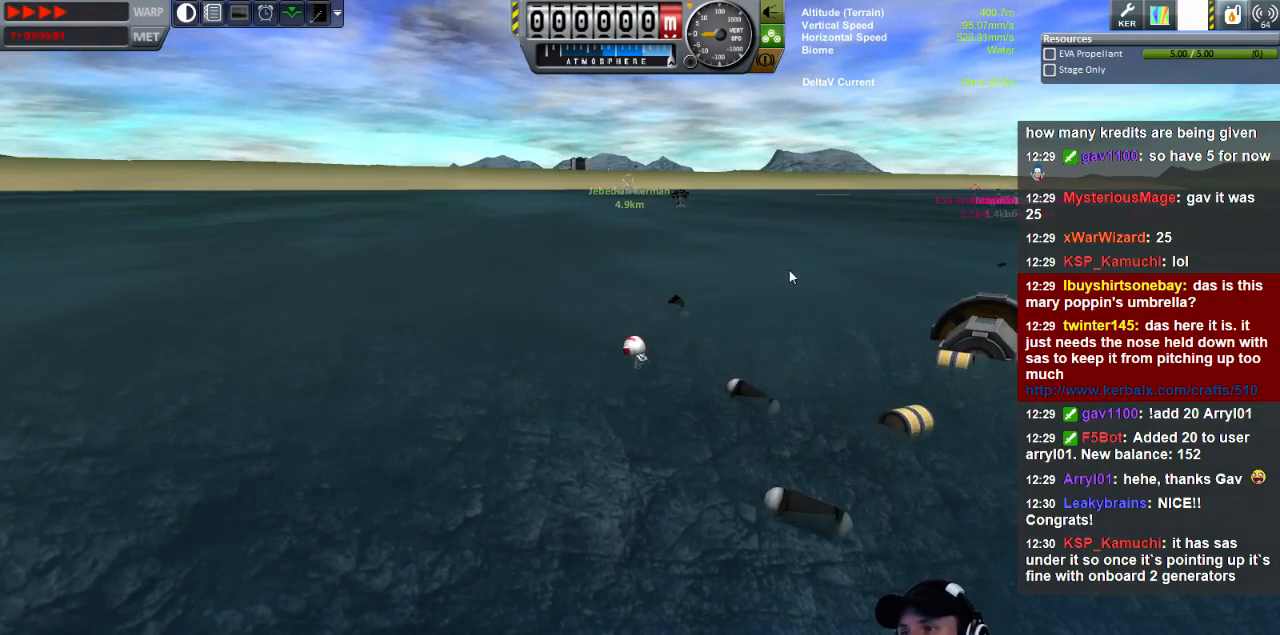
{"keys": ["w"], "events": []}
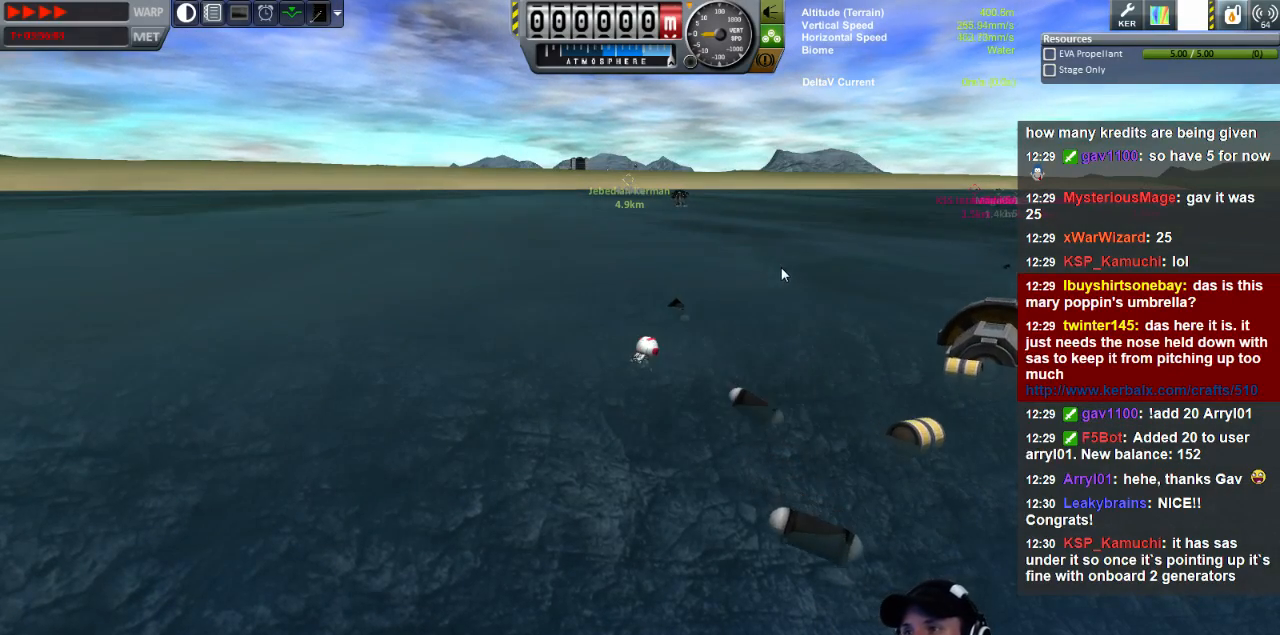
{"keys": ["w"], "events": []}
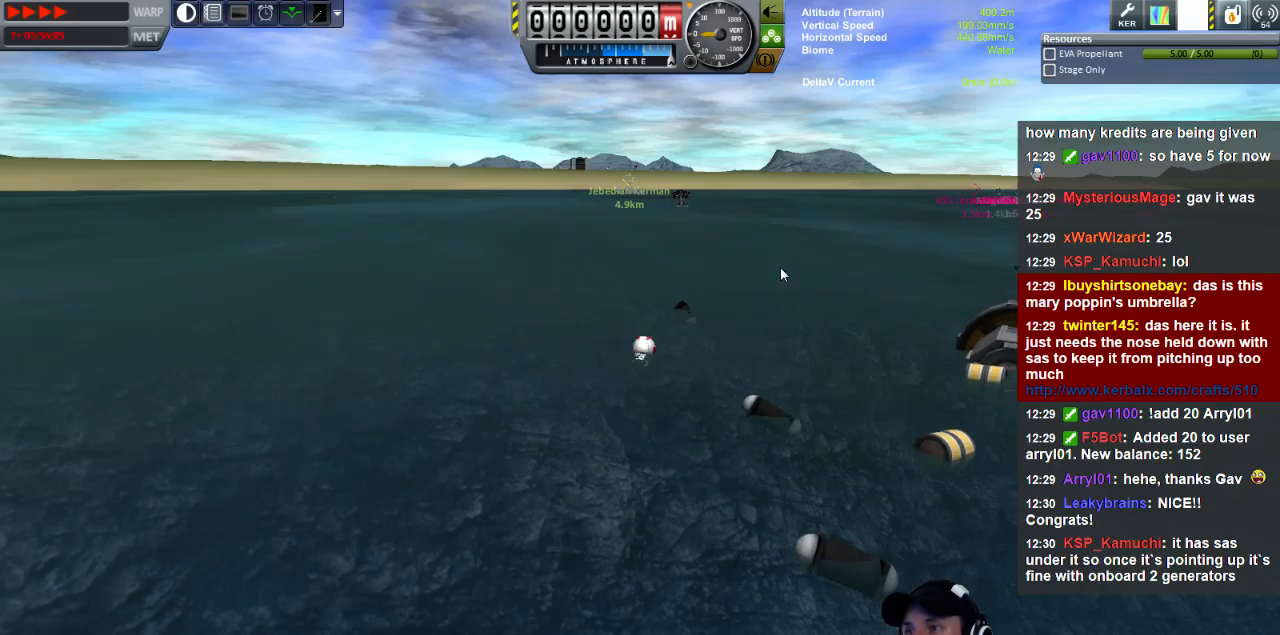
{"keys": ["w"], "events": []}
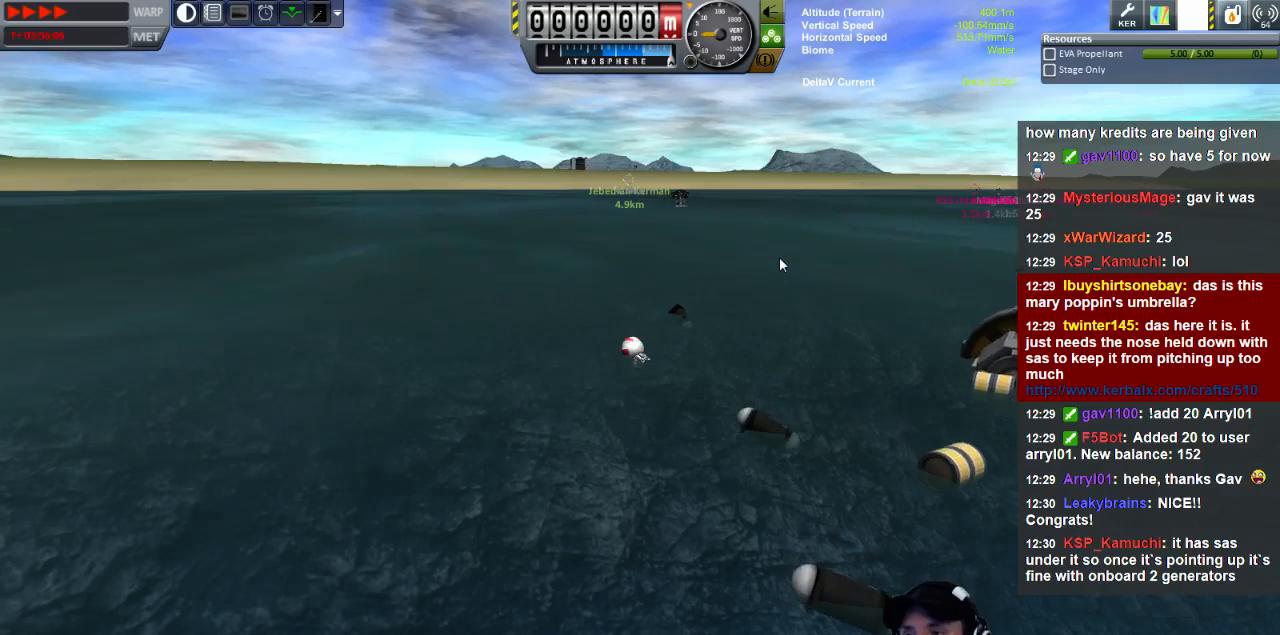
{"keys": ["w"], "events": []}
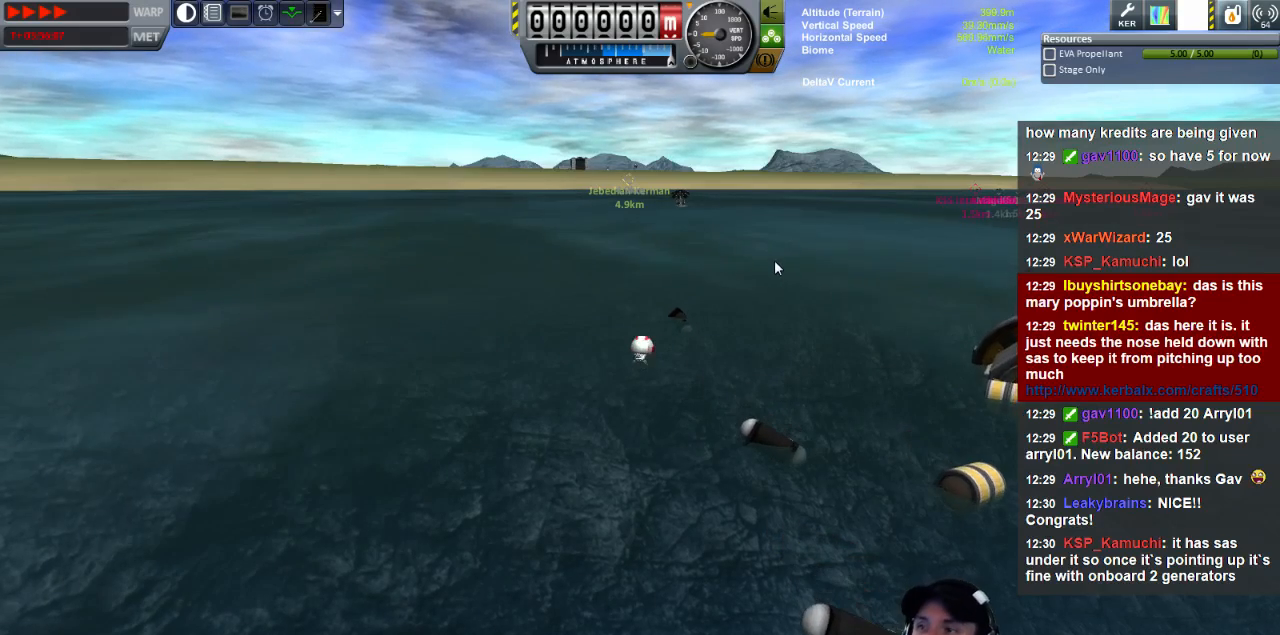
{"keys": ["w"], "events": []}